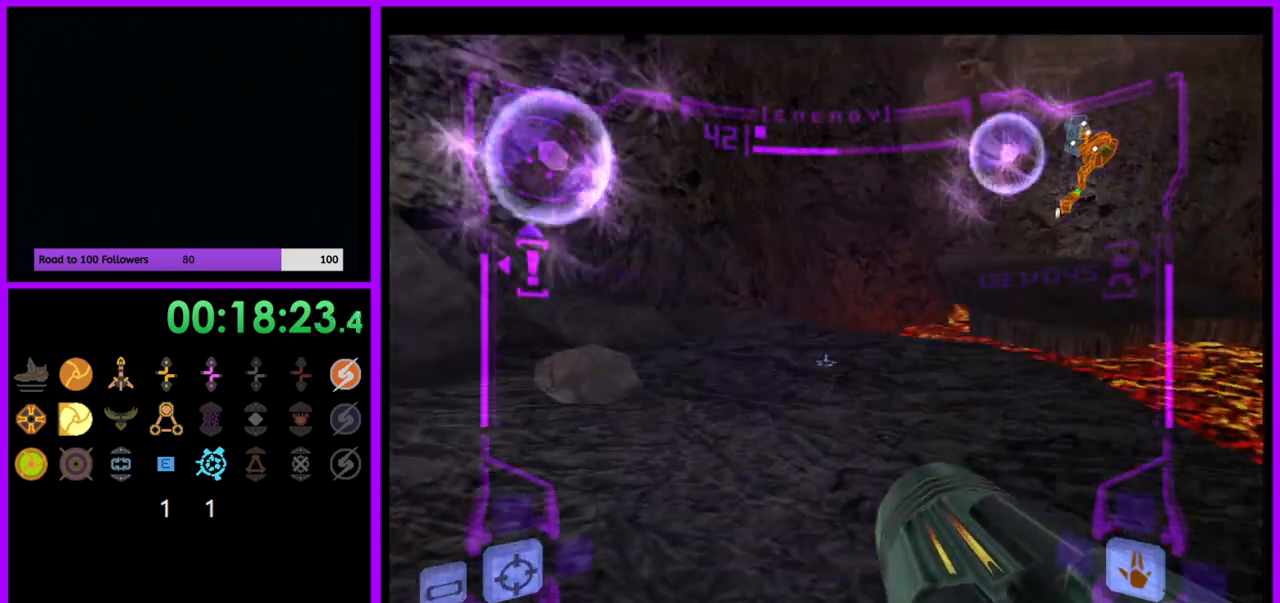
Gameplay with a controller (Nintendo layout); each line is a JSON object with the inputs held at the frame after it. "events" lists button and stick changes between this image and that frame as [ms after this image, input, new state], when the widget could be followed in between. Not read: L3 R3.
{"buttons": ["B", "L1"], "left_stick": "up-right", "right_stick": "center", "events": [[300, "left_stick", "up-right"], [450, "B", "down"]]}
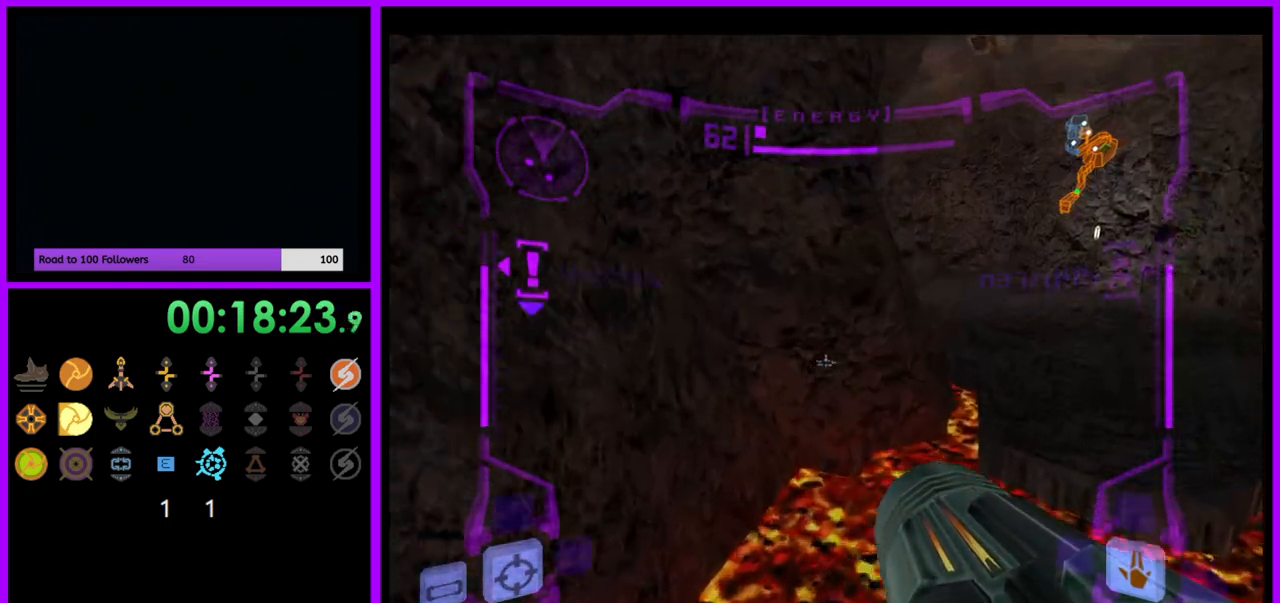
{"buttons": [], "left_stick": "up-left", "right_stick": "center", "events": [[50, "B", "up"], [217, "L1", "up"], [283, "left_stick", "up"], [383, "left_stick", "up-left"]]}
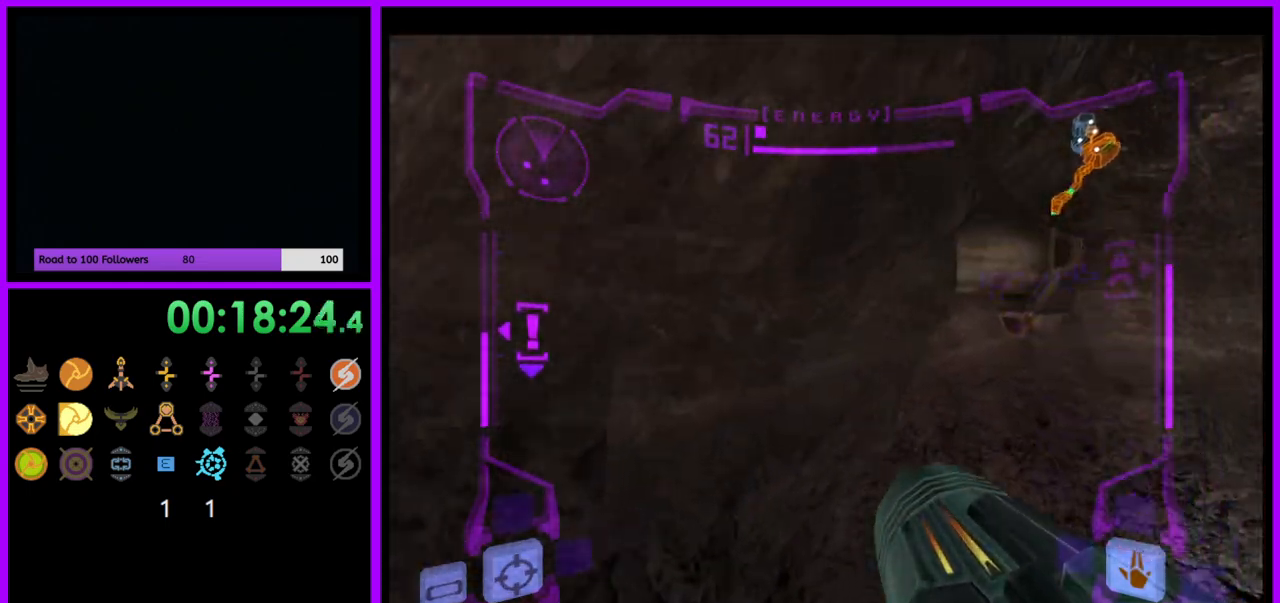
{"buttons": [], "left_stick": "up-left", "right_stick": "center", "events": []}
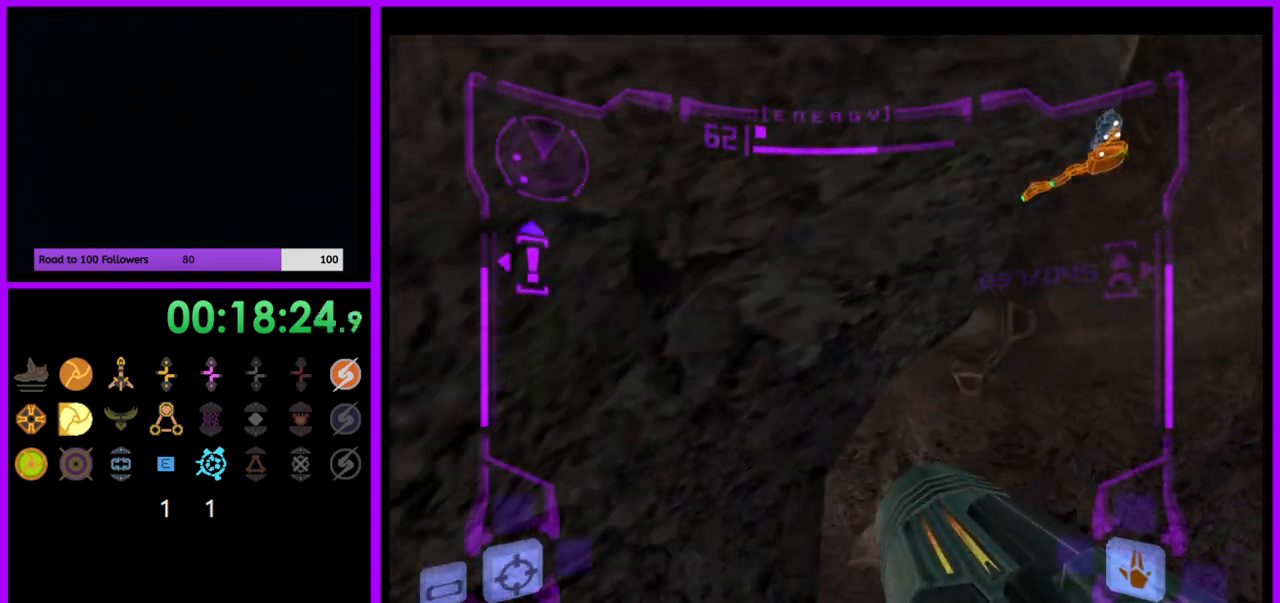
{"buttons": [], "left_stick": "up", "right_stick": "center", "events": [[167, "left_stick", "up"]]}
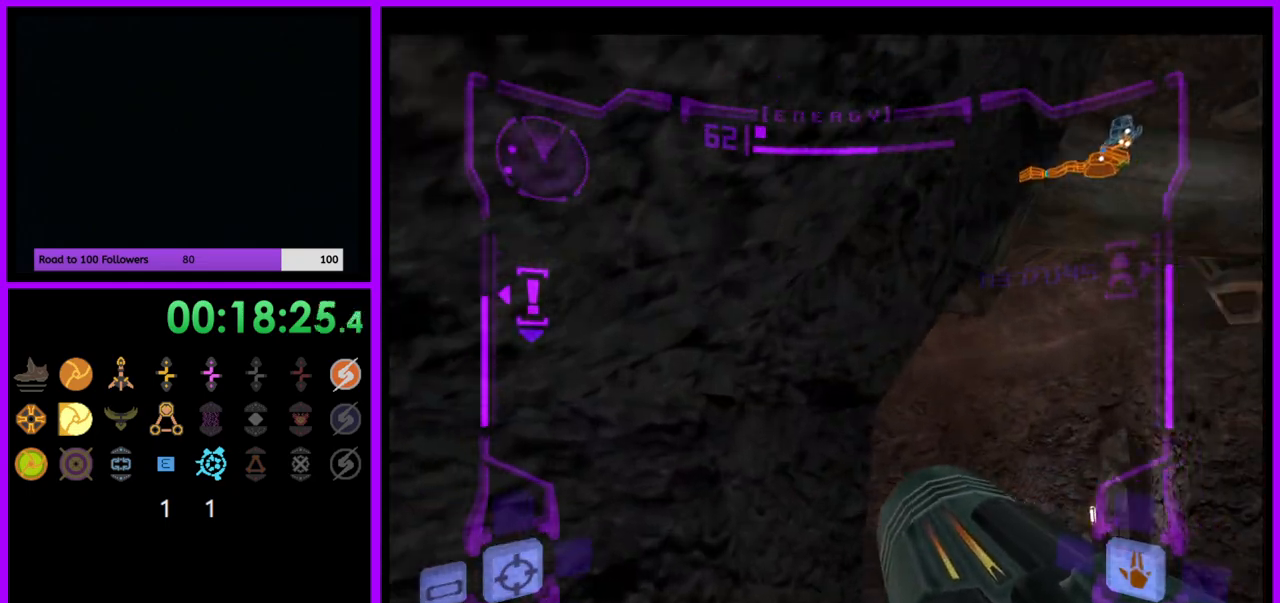
{"buttons": ["L1"], "left_stick": "up-right", "right_stick": "center", "events": [[83, "L1", "down"], [83, "left_stick", "up-right"]]}
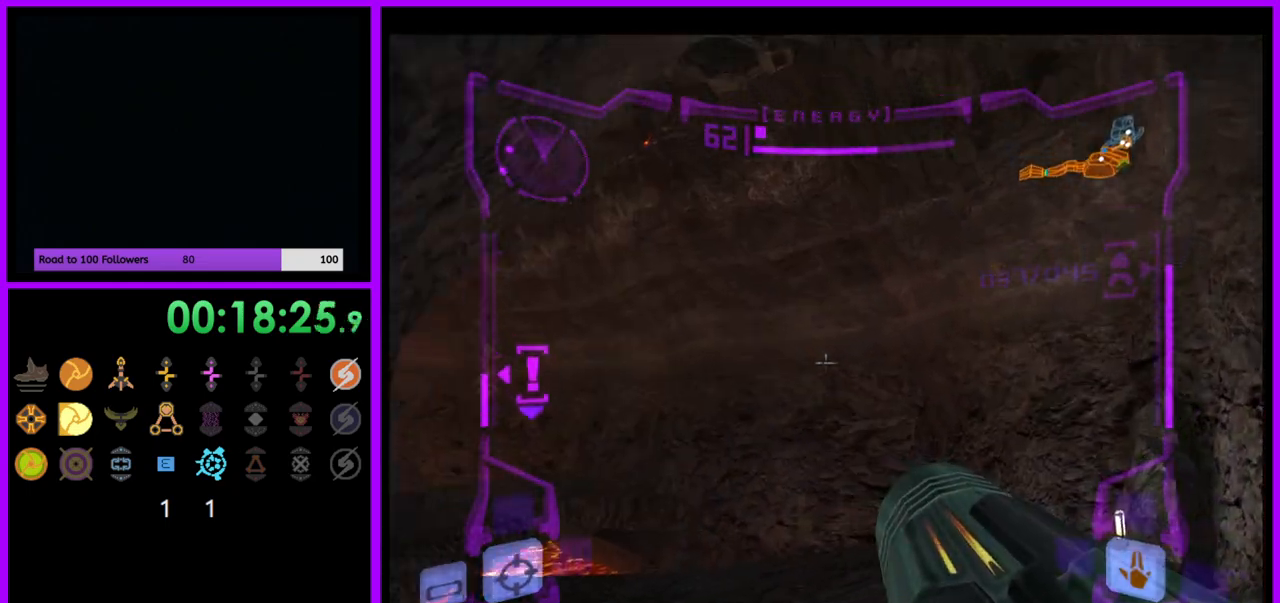
{"buttons": [], "left_stick": "up-left", "right_stick": "center", "events": [[50, "L1", "up"], [67, "left_stick", "up"], [167, "left_stick", "up-left"]]}
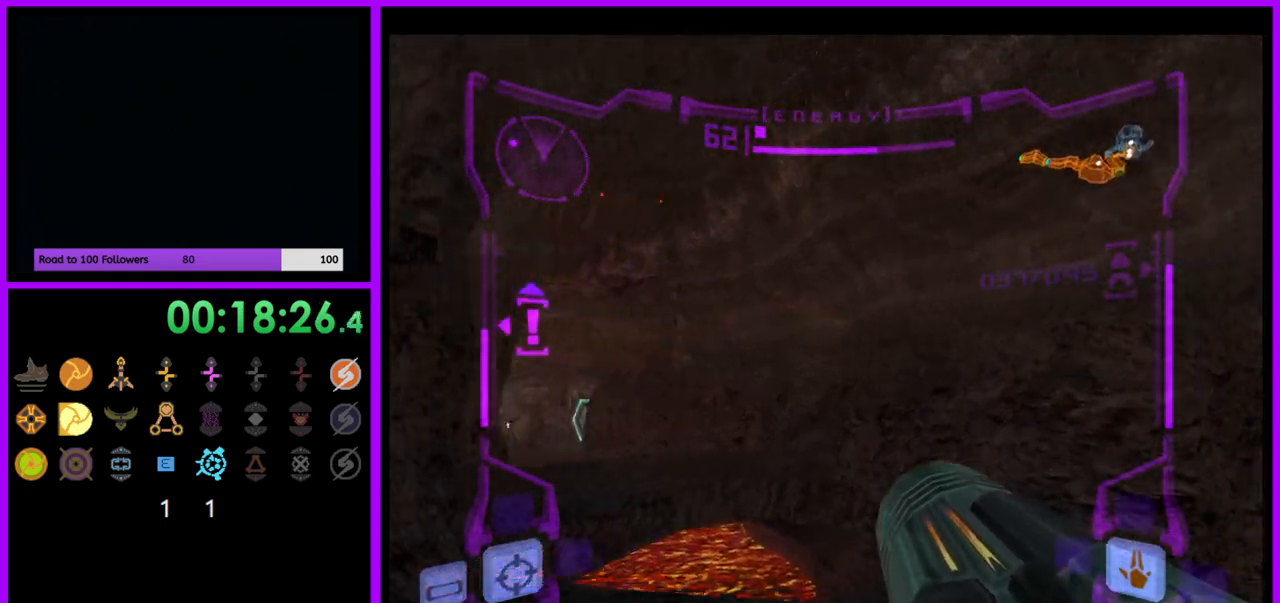
{"buttons": ["L1"], "left_stick": "up", "right_stick": "center", "events": [[283, "left_stick", "up"], [383, "L1", "down"]]}
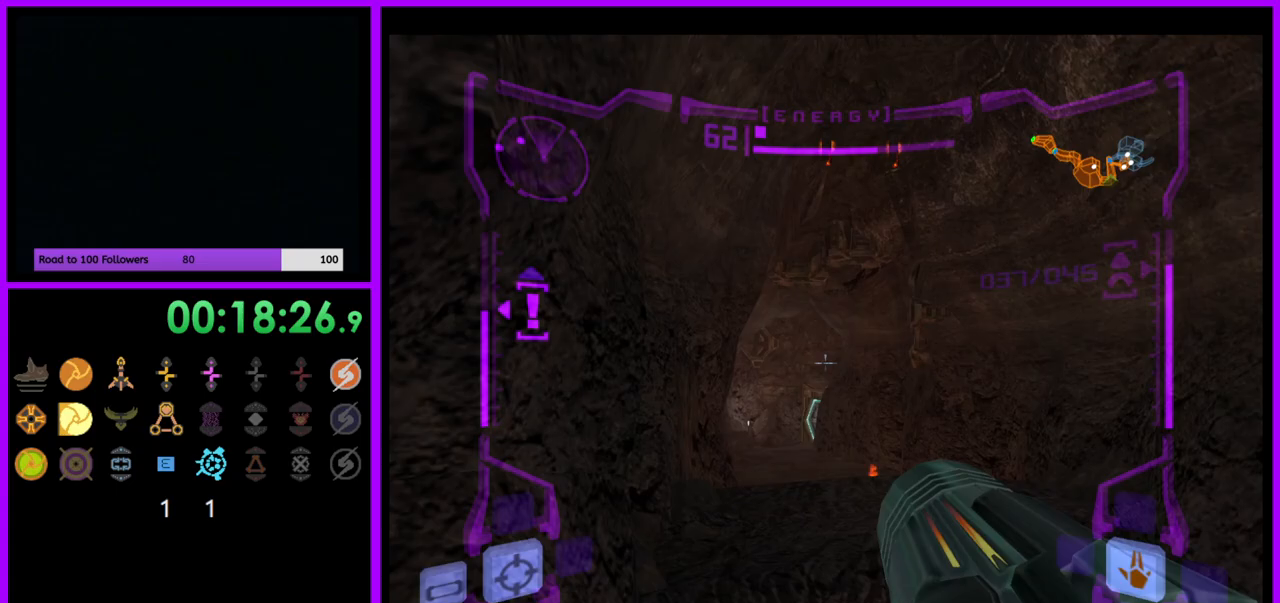
{"buttons": ["L1"], "left_stick": "up", "right_stick": "center", "events": [[167, "B", "down"], [267, "B", "up"]]}
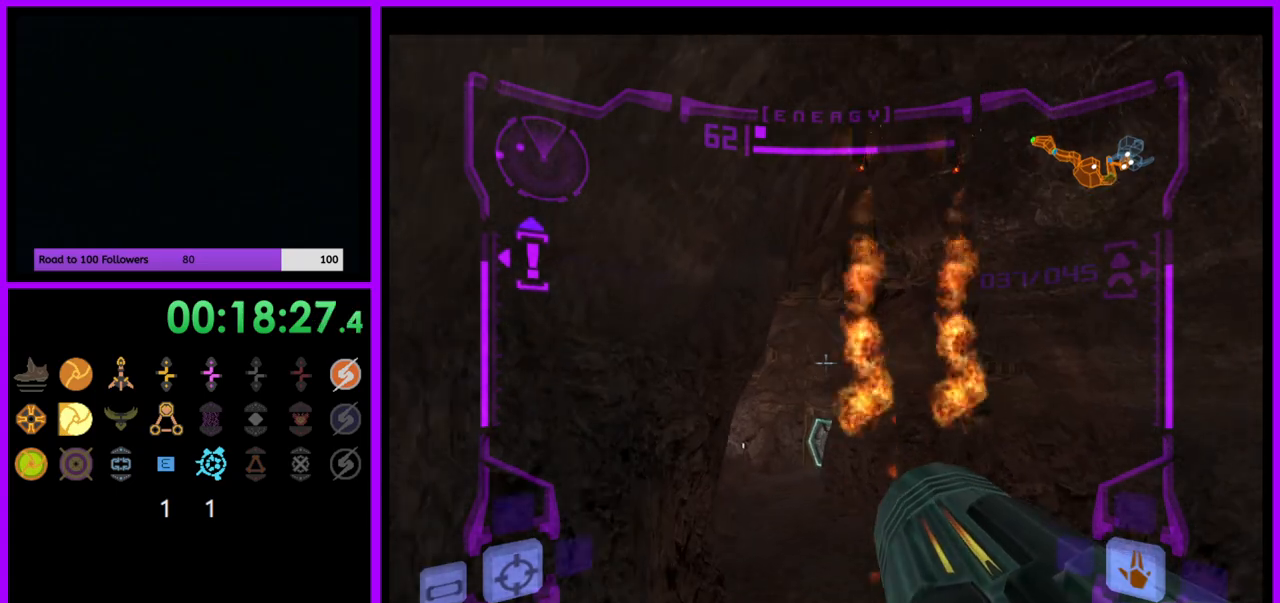
{"buttons": ["L1"], "left_stick": "up", "right_stick": "center", "events": []}
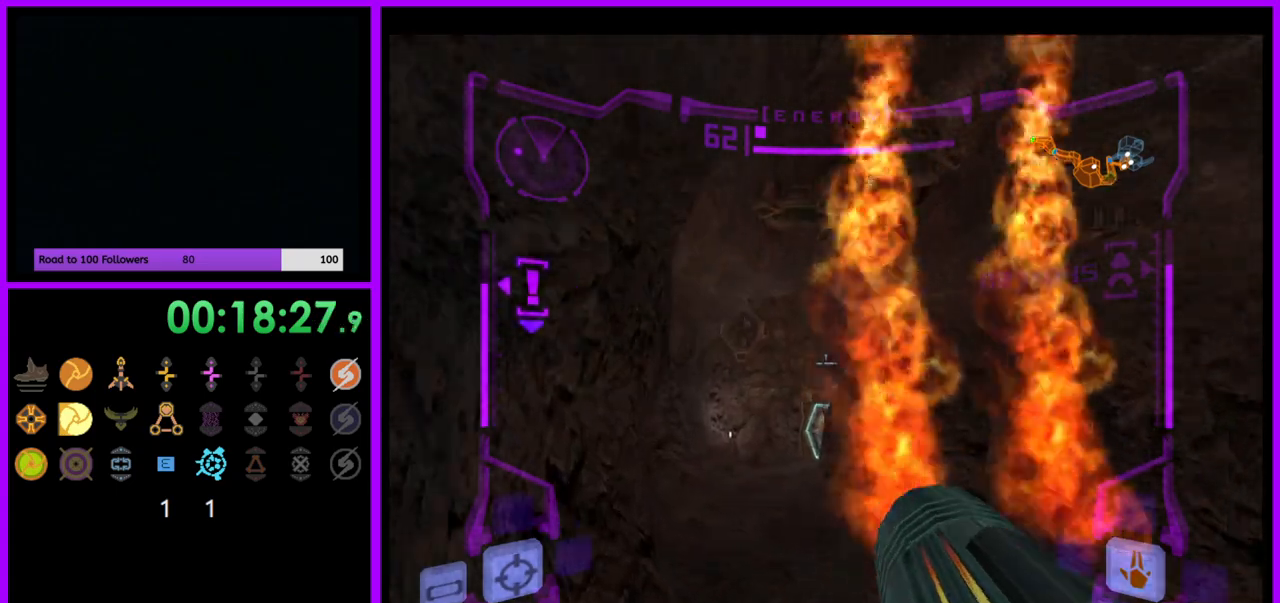
{"buttons": [], "left_stick": "up", "right_stick": "center", "events": [[183, "B", "down"], [300, "B", "up"], [417, "L1", "up"]]}
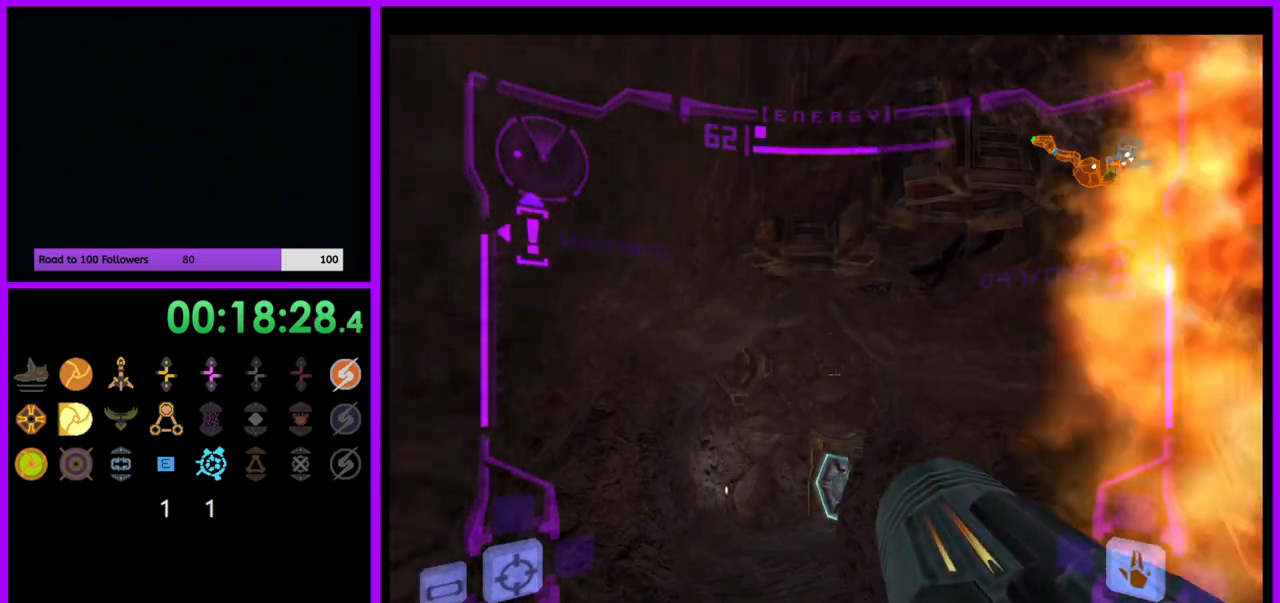
{"buttons": ["B", "L1"], "left_stick": "up", "right_stick": "center", "events": [[33, "L1", "down"], [400, "B", "down"]]}
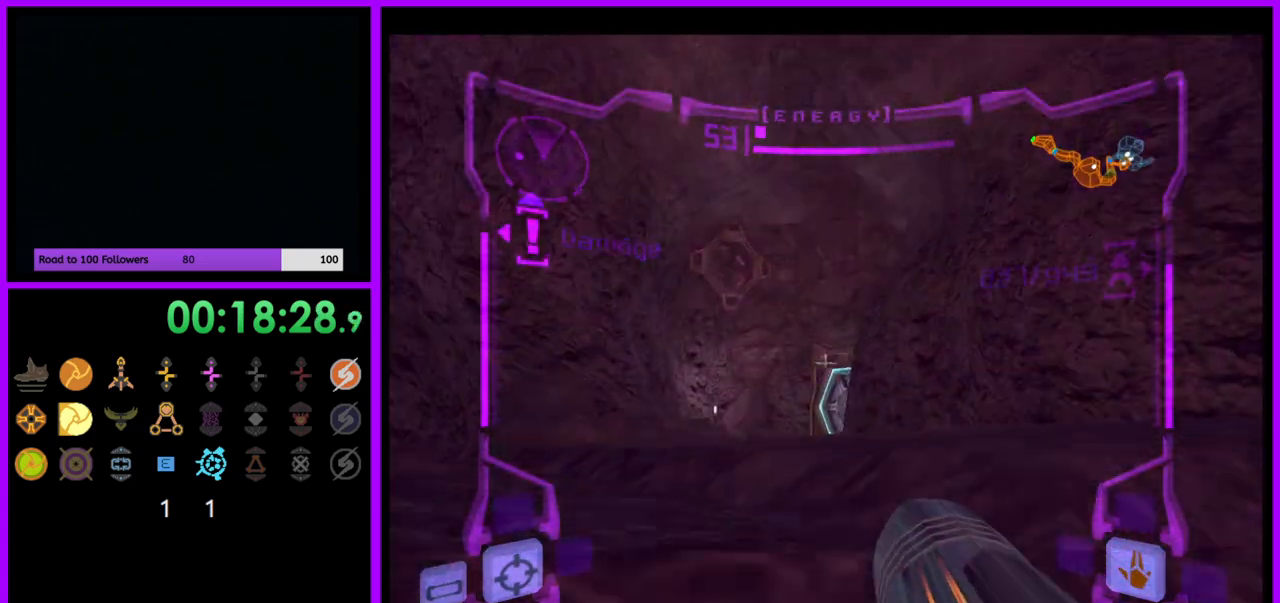
{"buttons": ["L1"], "left_stick": "up", "right_stick": "center", "events": [[17, "B", "up"], [83, "B", "down"], [183, "B", "up"], [400, "B", "down"], [467, "B", "up"]]}
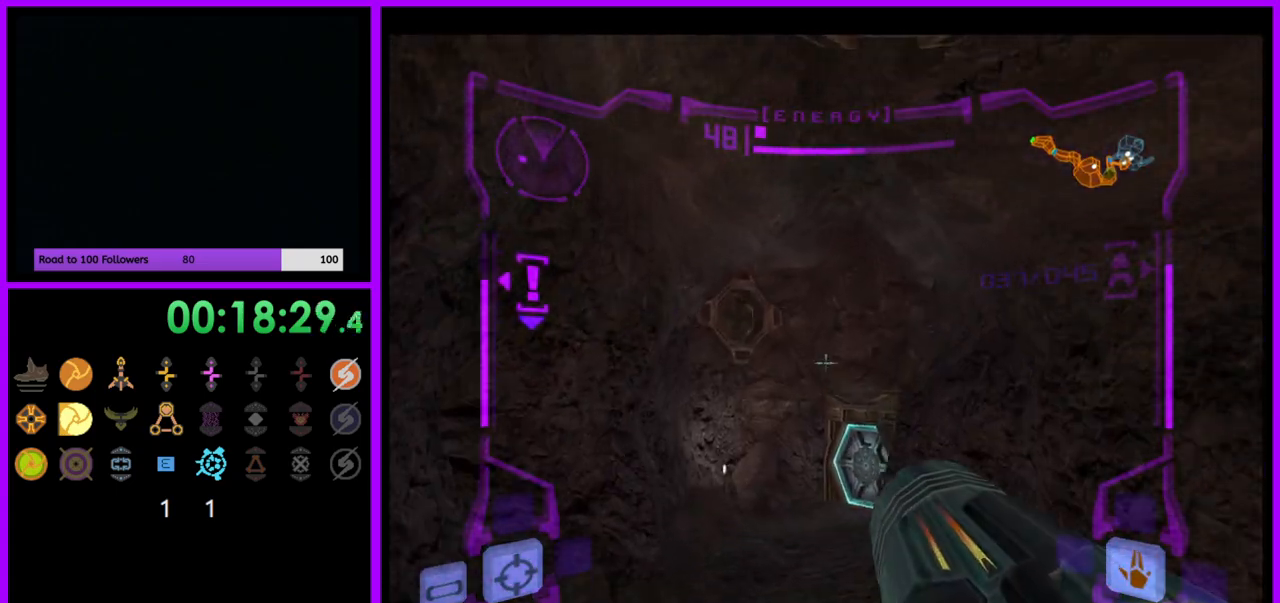
{"buttons": [], "left_stick": "up-right", "right_stick": "center", "events": [[167, "left_stick", "up-left"], [317, "L1", "up"], [367, "left_stick", "up-right"]]}
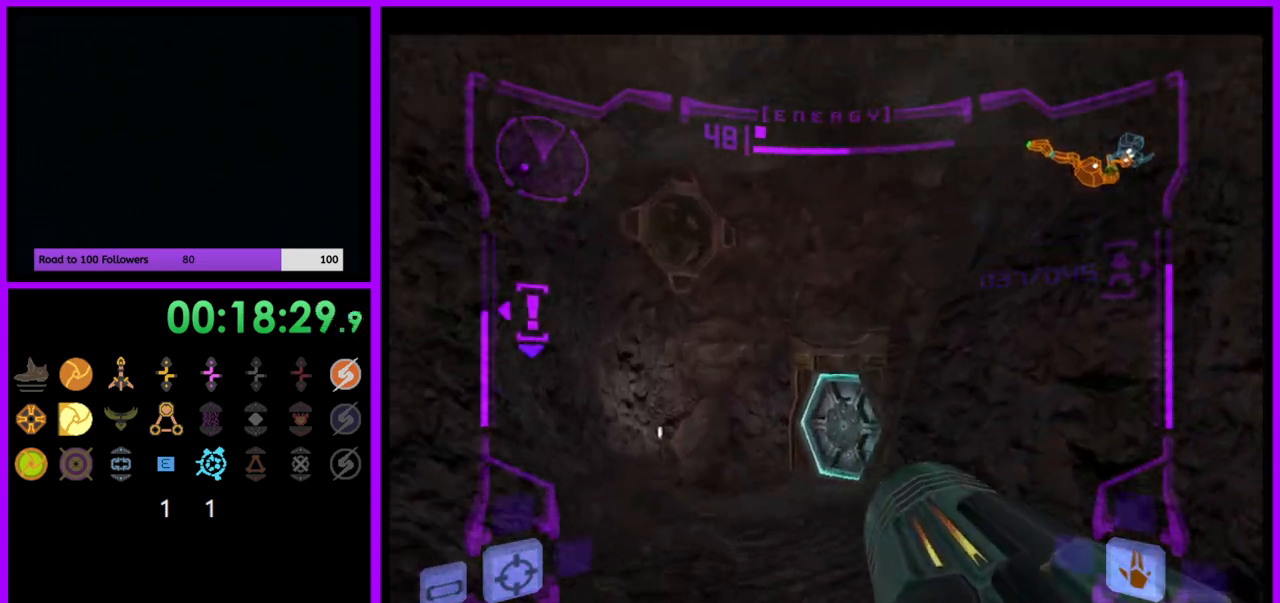
{"buttons": ["L1"], "left_stick": "up-left", "right_stick": "center", "events": [[33, "left_stick", "up"], [150, "L1", "down"], [183, "A", "down"], [250, "A", "up"], [283, "left_stick", "up-left"]]}
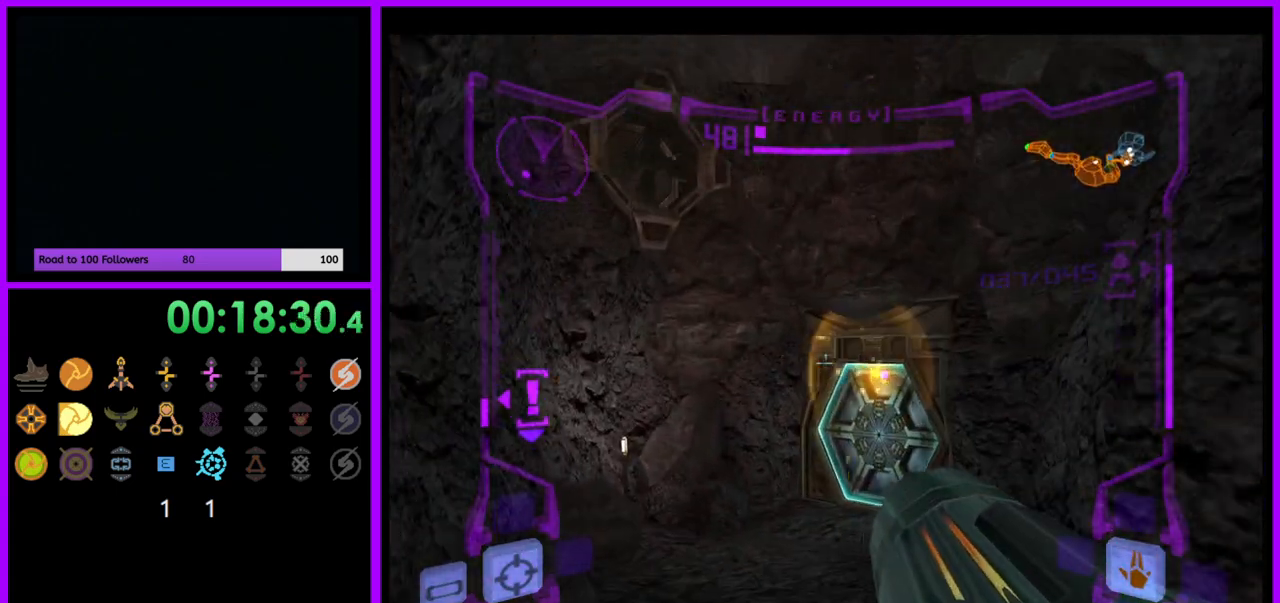
{"buttons": ["L1"], "left_stick": "up", "right_stick": "center", "events": [[417, "left_stick", "up"]]}
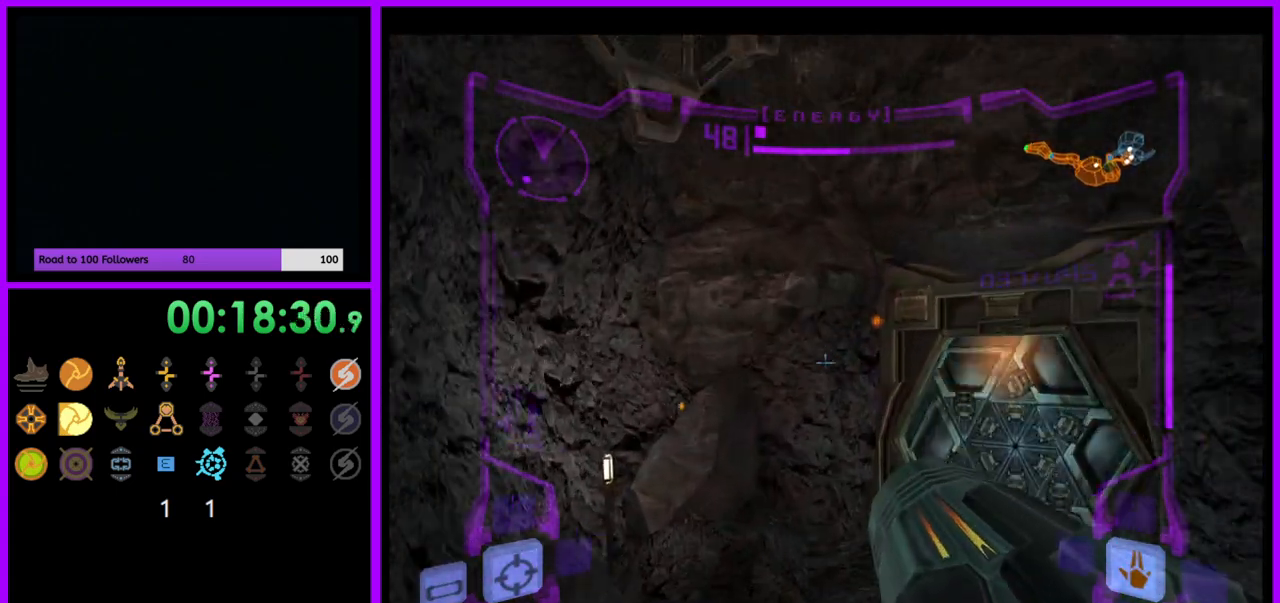
{"buttons": ["A"], "left_stick": "up-right", "right_stick": "center", "events": [[50, "L1", "up"], [217, "left_stick", "up-right"], [483, "A", "down"]]}
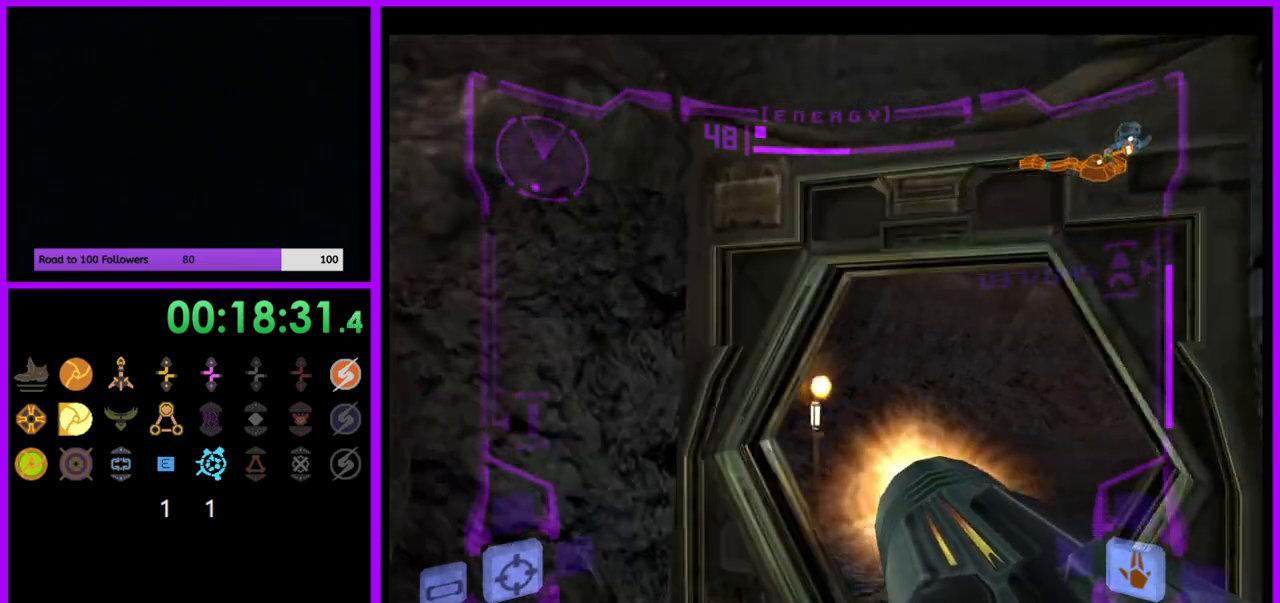
{"buttons": ["L1"], "left_stick": "up", "right_stick": "center", "events": [[83, "A", "up"], [250, "left_stick", "up"], [383, "L1", "down"]]}
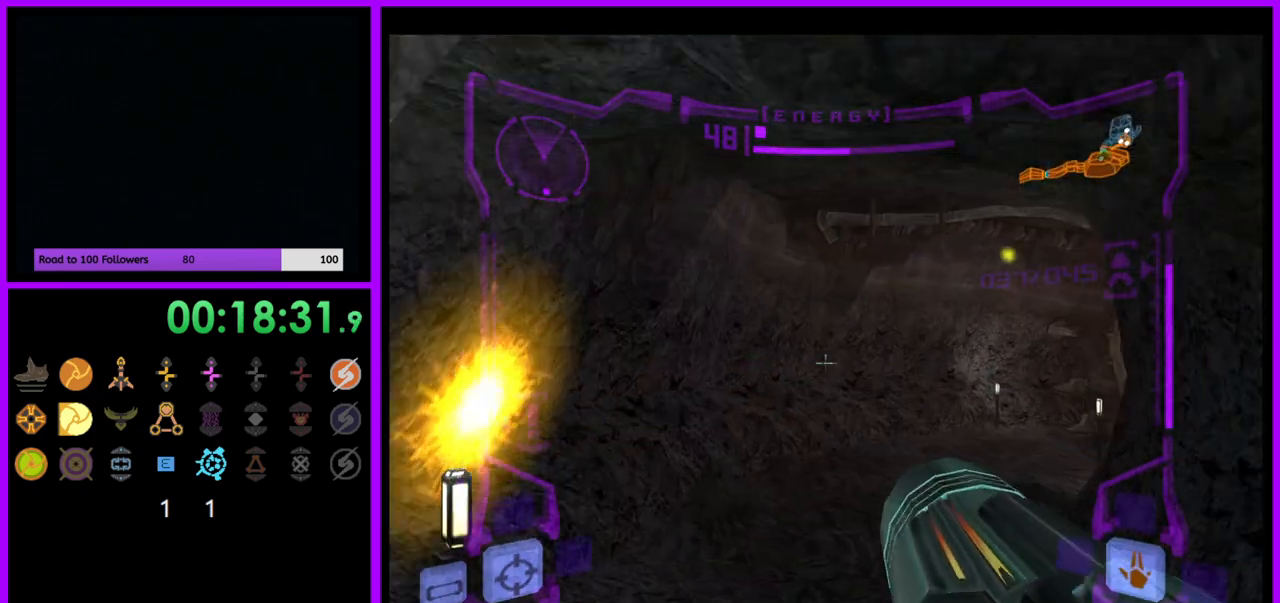
{"buttons": [], "left_stick": "up-right", "right_stick": "center", "events": [[200, "B", "down"], [300, "B", "up"], [383, "L1", "up"], [433, "left_stick", "up-right"]]}
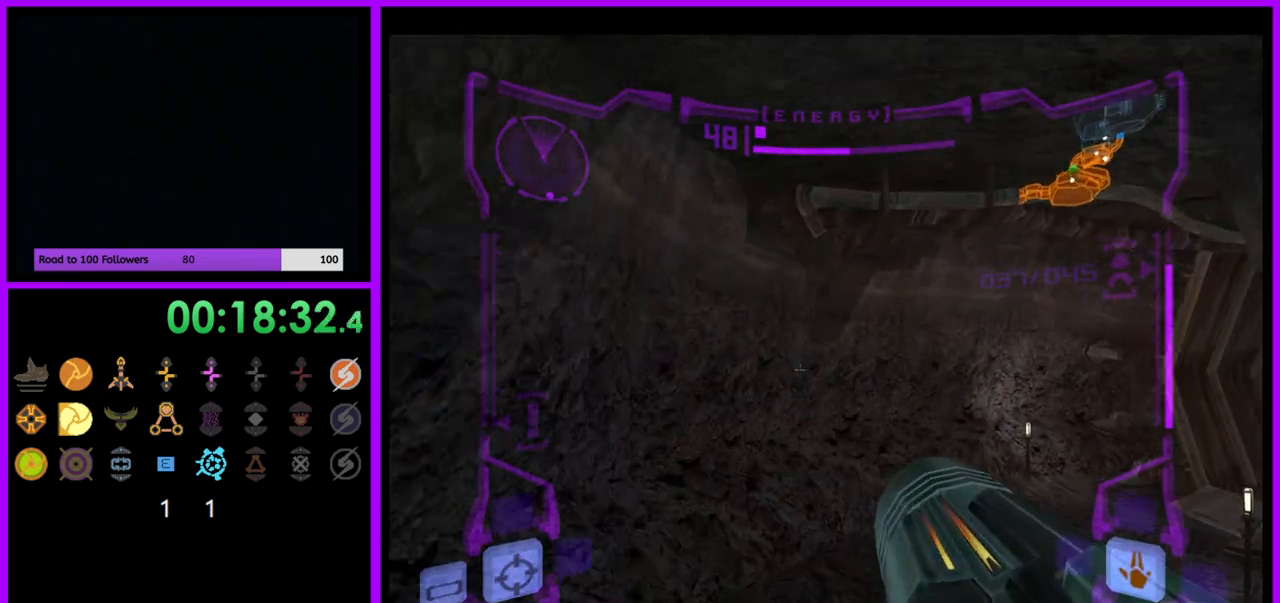
{"buttons": [], "left_stick": "up-right", "right_stick": "center", "events": []}
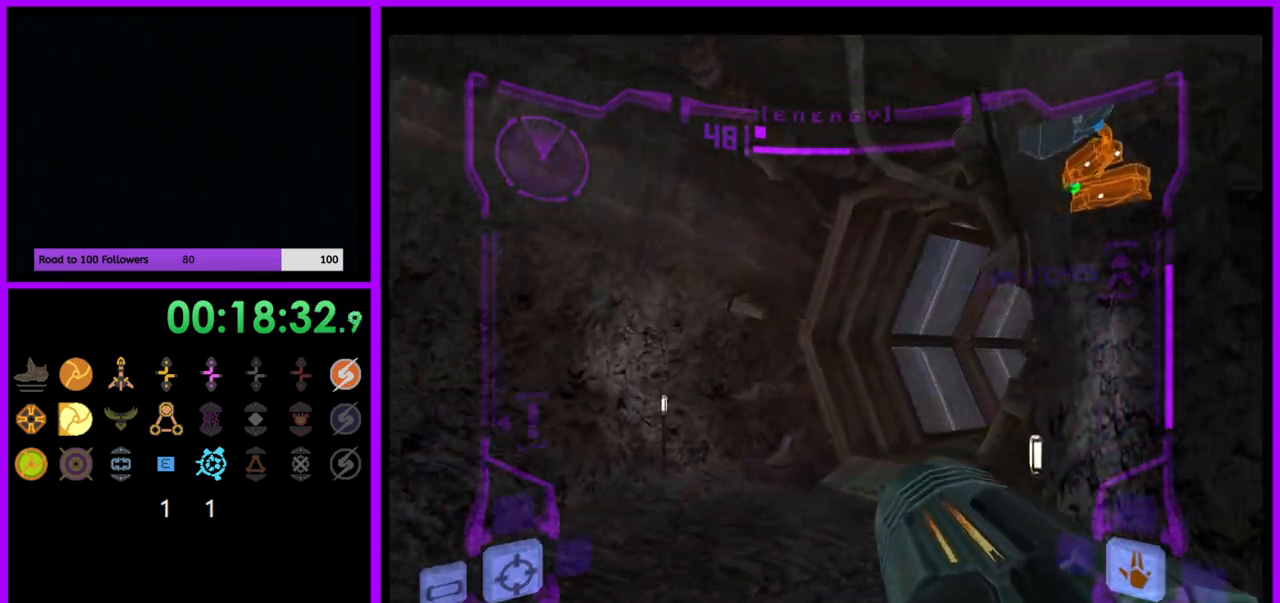
{"buttons": ["L1"], "left_stick": "up-left", "right_stick": "center", "events": [[167, "R1", "down"], [417, "L1", "down"], [450, "R1", "up"], [483, "left_stick", "up-left"]]}
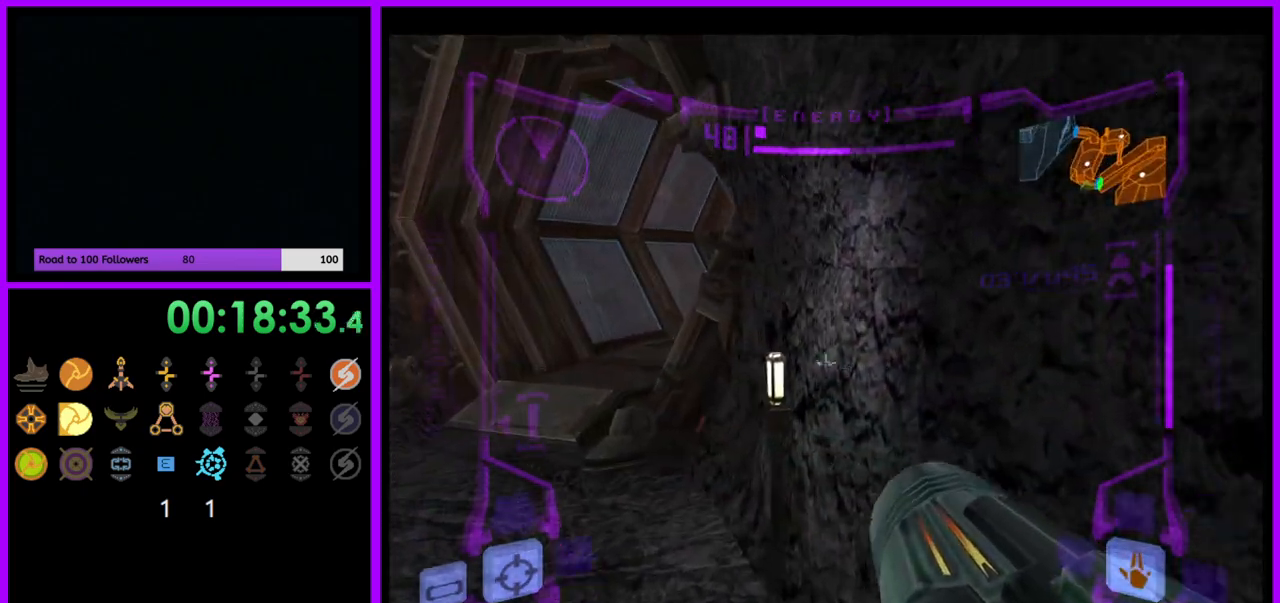
{"buttons": ["L1"], "left_stick": "up-left", "right_stick": "center", "events": [[50, "left_stick", "left"], [383, "left_stick", "up-left"]]}
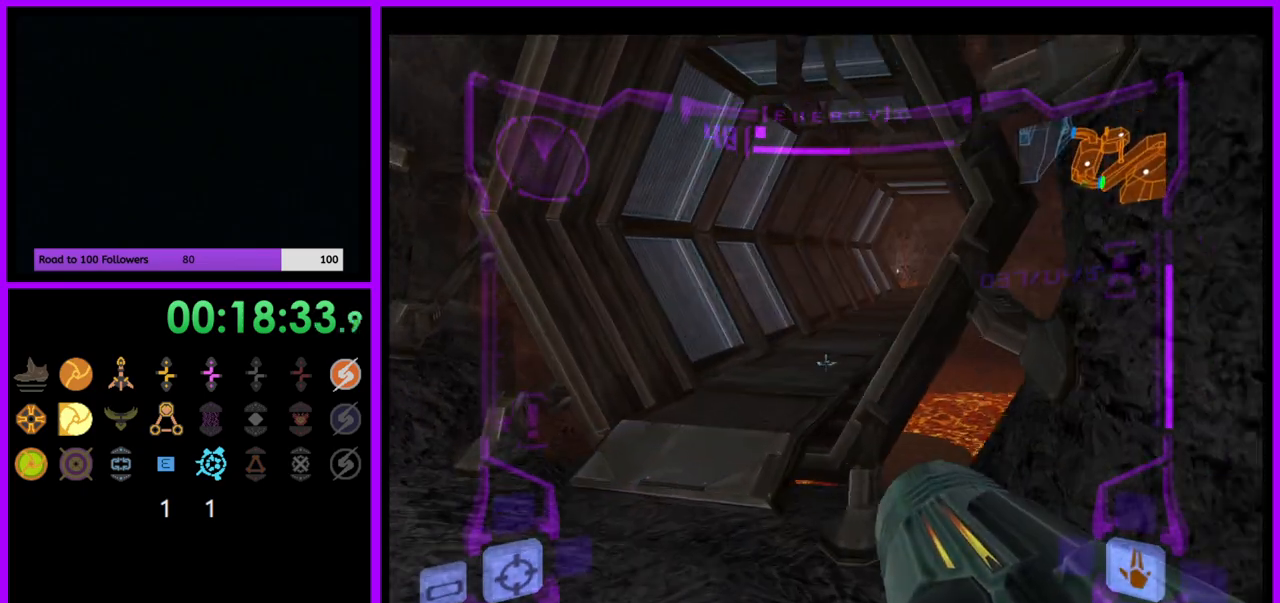
{"buttons": [], "left_stick": "up", "right_stick": "center", "events": [[150, "X", "down"], [250, "X", "up"], [333, "left_stick", "up"], [417, "L1", "up"]]}
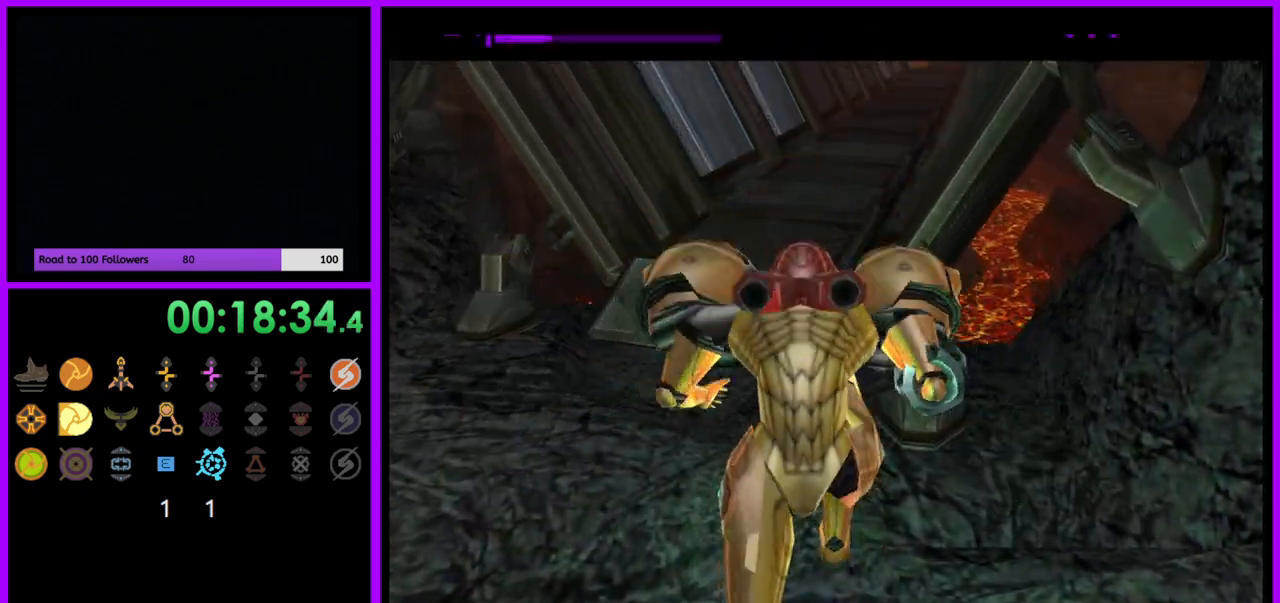
{"buttons": ["B"], "left_stick": "up", "right_stick": "center", "events": [[433, "B", "down"]]}
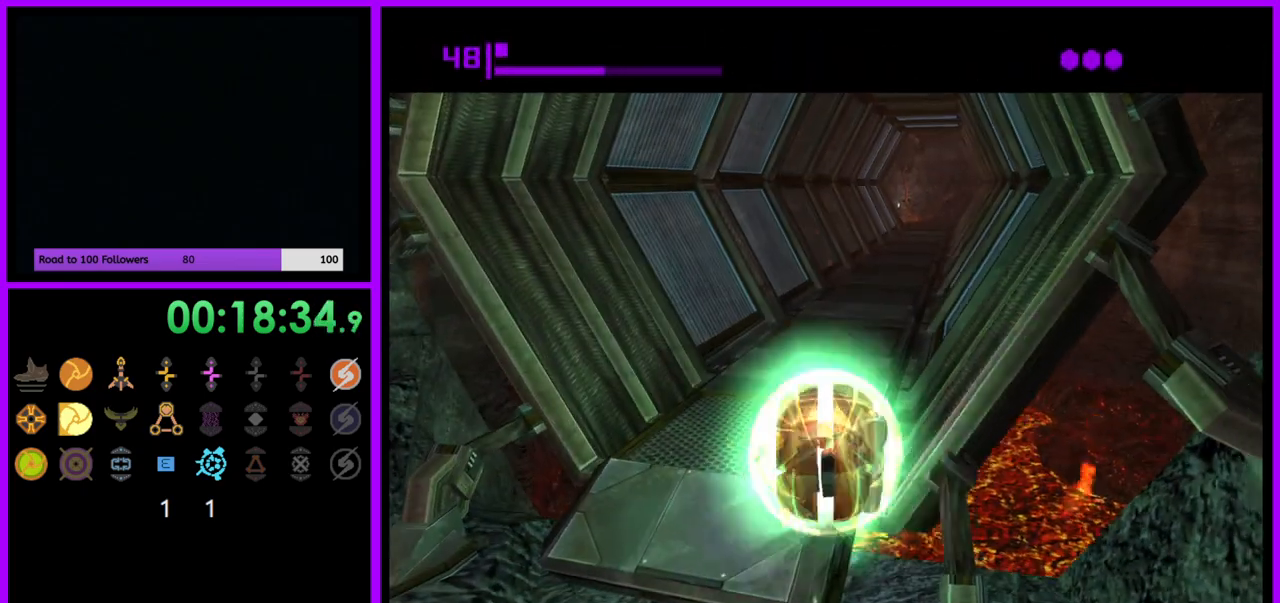
{"buttons": [], "left_stick": "up", "right_stick": "center", "events": [[317, "left_stick", "up-right"], [417, "left_stick", "up"], [483, "B", "up"]]}
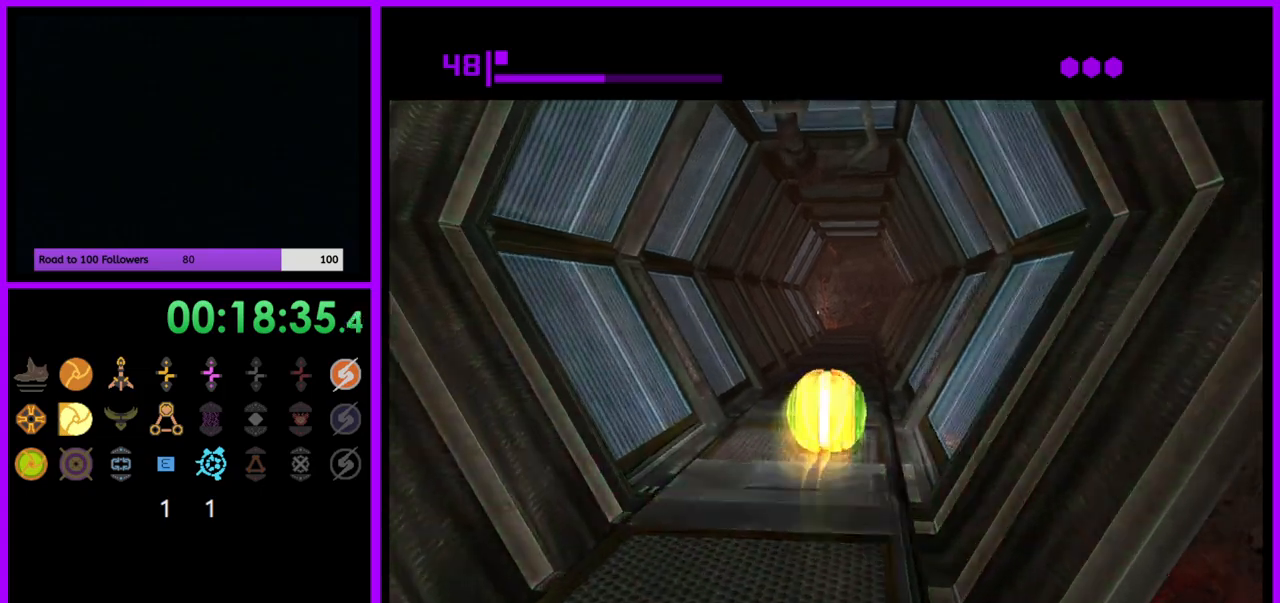
{"buttons": ["B"], "left_stick": "up", "right_stick": "center", "events": [[117, "B", "down"]]}
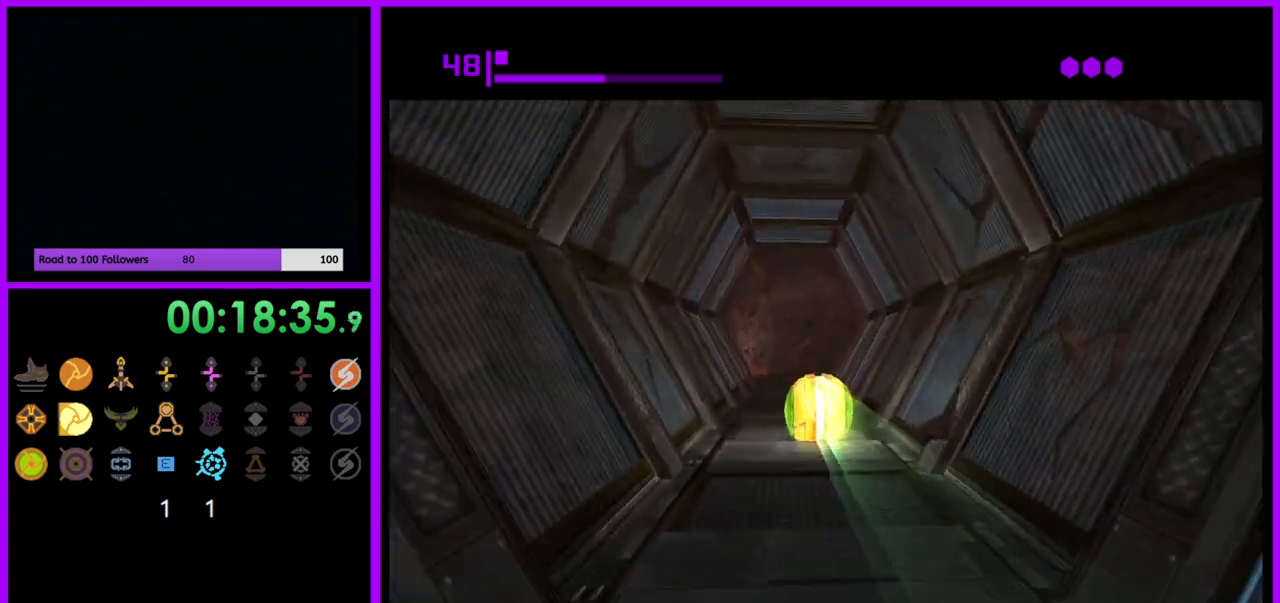
{"buttons": ["B"], "left_stick": "up", "right_stick": "center", "events": [[150, "B", "up"], [300, "B", "down"]]}
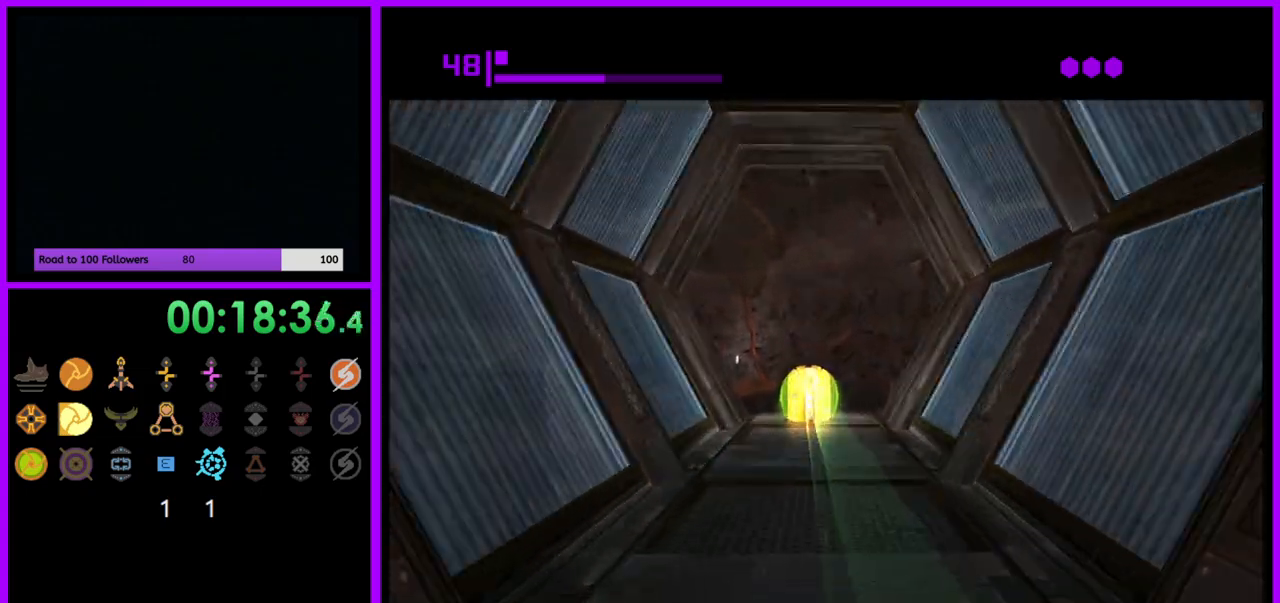
{"buttons": ["B"], "left_stick": "down-left", "right_stick": "center", "events": [[167, "left_stick", "left"], [300, "left_stick", "down-left"]]}
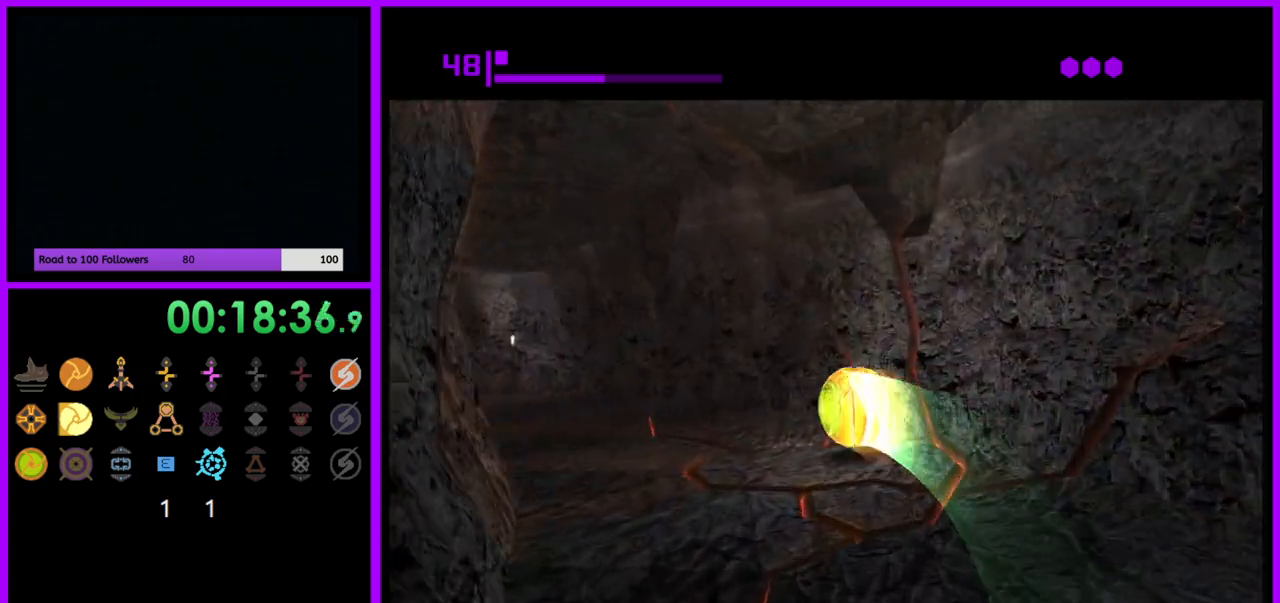
{"buttons": [], "left_stick": "up-left", "right_stick": "center", "events": [[17, "B", "up"], [133, "left_stick", "left"], [417, "left_stick", "up-left"]]}